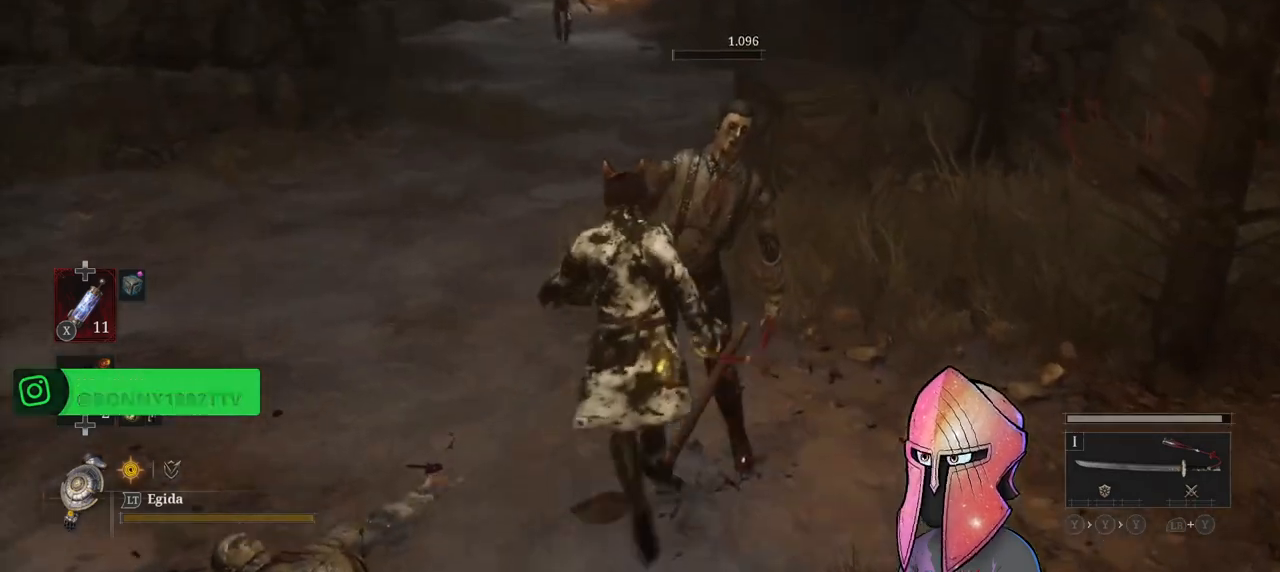
Gameplay with a controller (Xbox layout); each line is a JSON object with the inputs held at the frame after it. "events" lists button and stick changes between this image and that frame as [ms after this image, input, new state], when the widget could be followed in between.
{"buttons": [], "left_stick": "up", "right_stick": "center", "events": []}
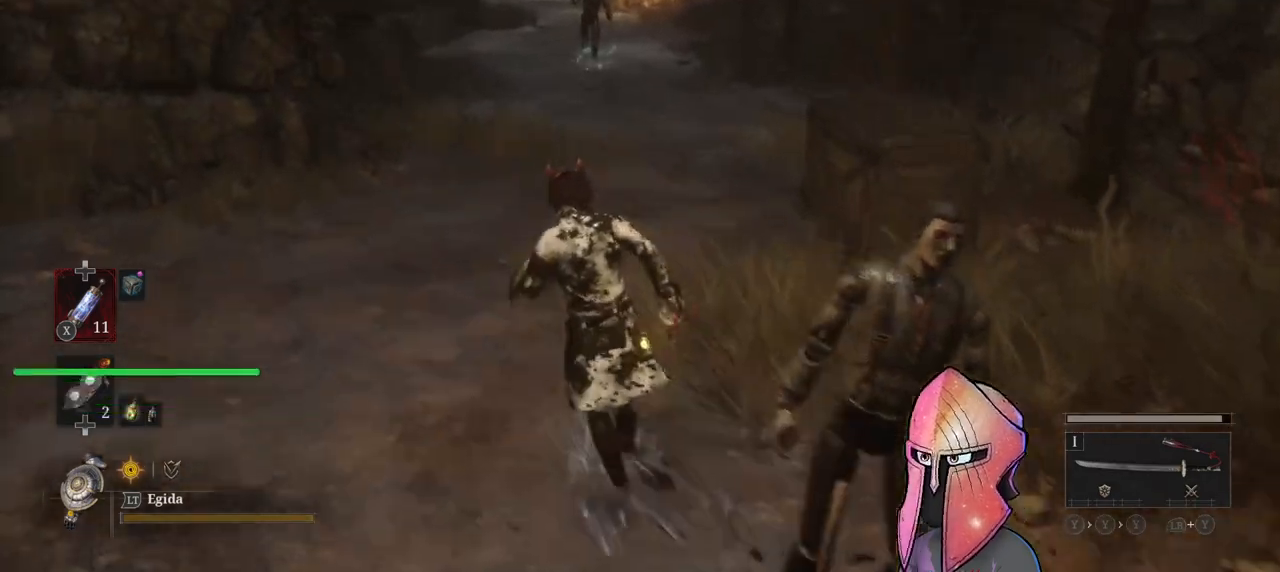
{"buttons": ["B"], "left_stick": "up", "right_stick": "center", "events": [[17, "R3", "down"], [133, "R3", "up"], [333, "B", "down"]]}
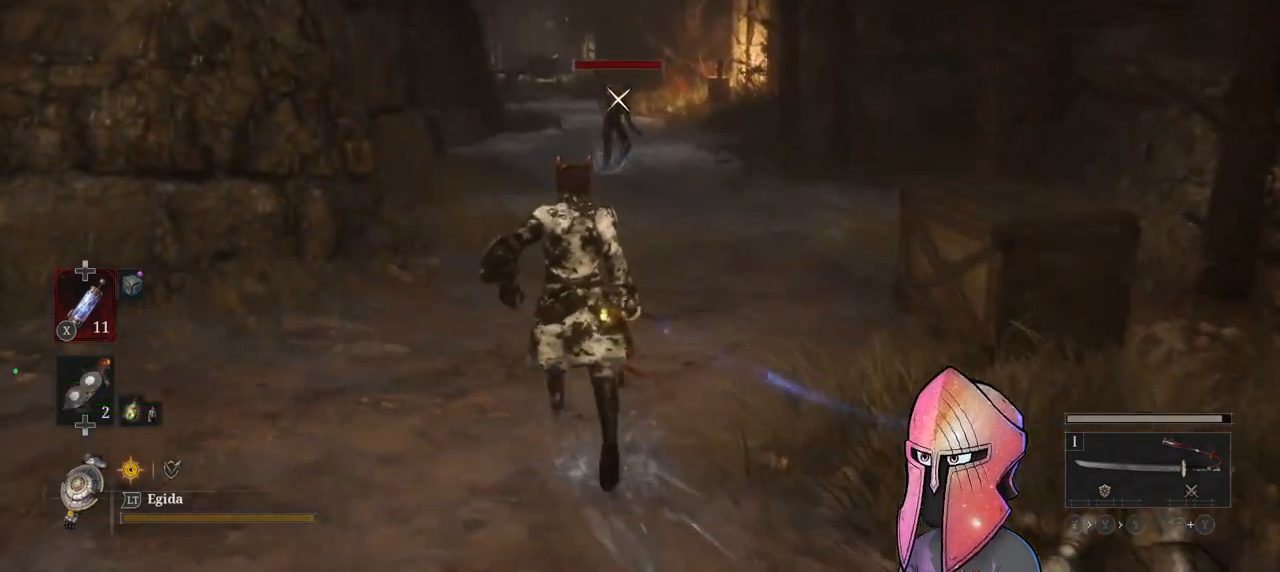
{"buttons": ["B"], "left_stick": "up", "right_stick": "center", "events": []}
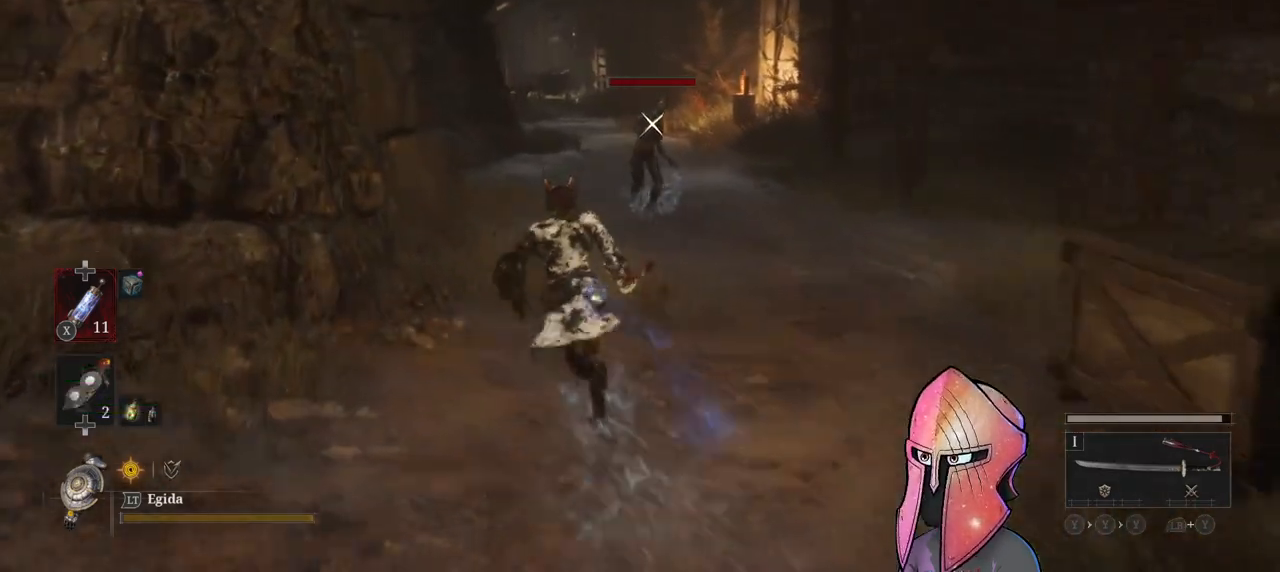
{"buttons": [], "left_stick": "center", "right_stick": "center", "events": [[383, "R1", "down"], [450, "B", "up"], [450, "R1", "up"], [450, "left_stick", "center"]]}
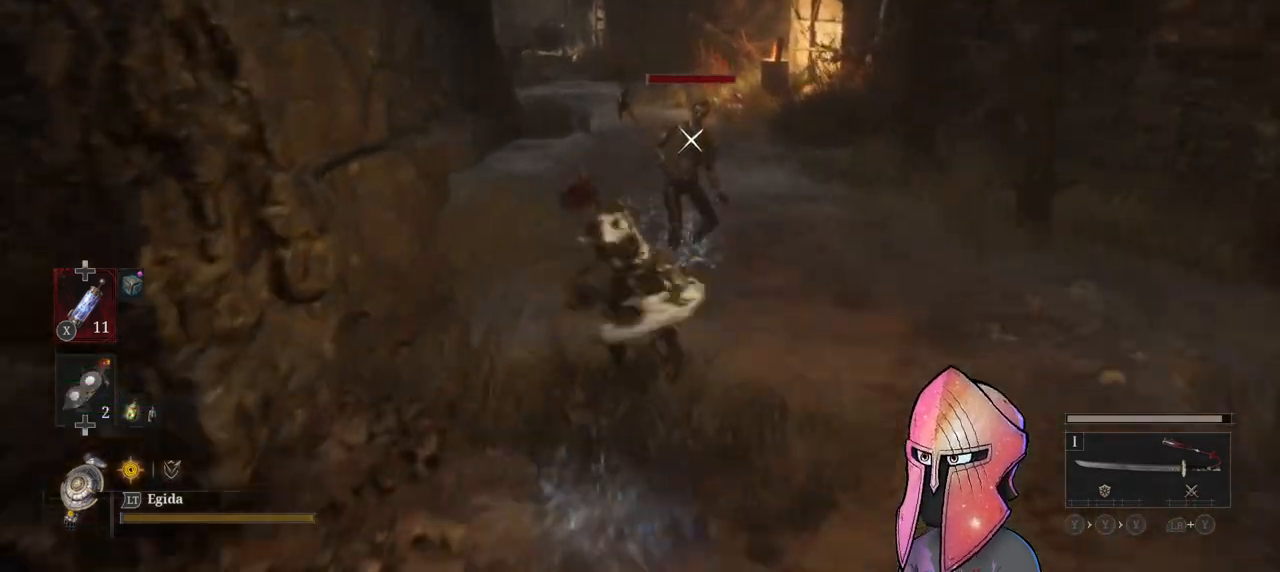
{"buttons": [], "left_stick": "center", "right_stick": "center", "events": [[17, "R1", "down"], [83, "R1", "up"], [167, "R1", "down"], [217, "R1", "up"], [300, "R1", "down"], [367, "R1", "up"], [433, "R1", "down"], [500, "R1", "up"]]}
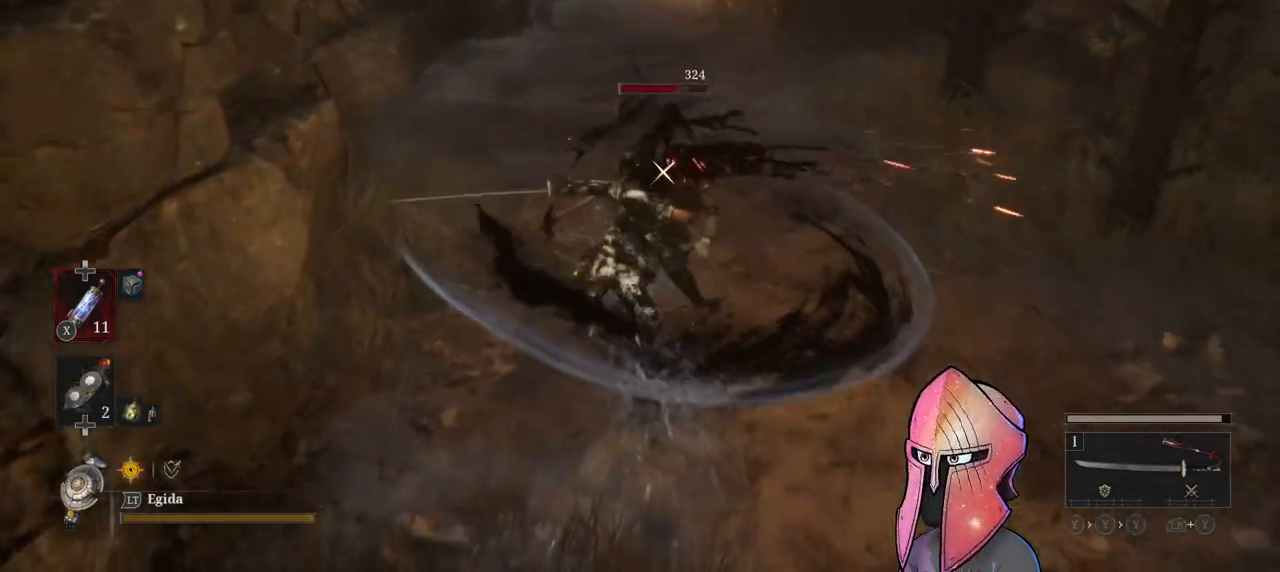
{"buttons": ["R1"], "left_stick": "center", "right_stick": "center", "events": [[83, "R1", "down"], [133, "R1", "up"], [217, "R1", "down"], [283, "R1", "up"], [350, "R1", "down"], [417, "R1", "up"], [500, "R1", "down"]]}
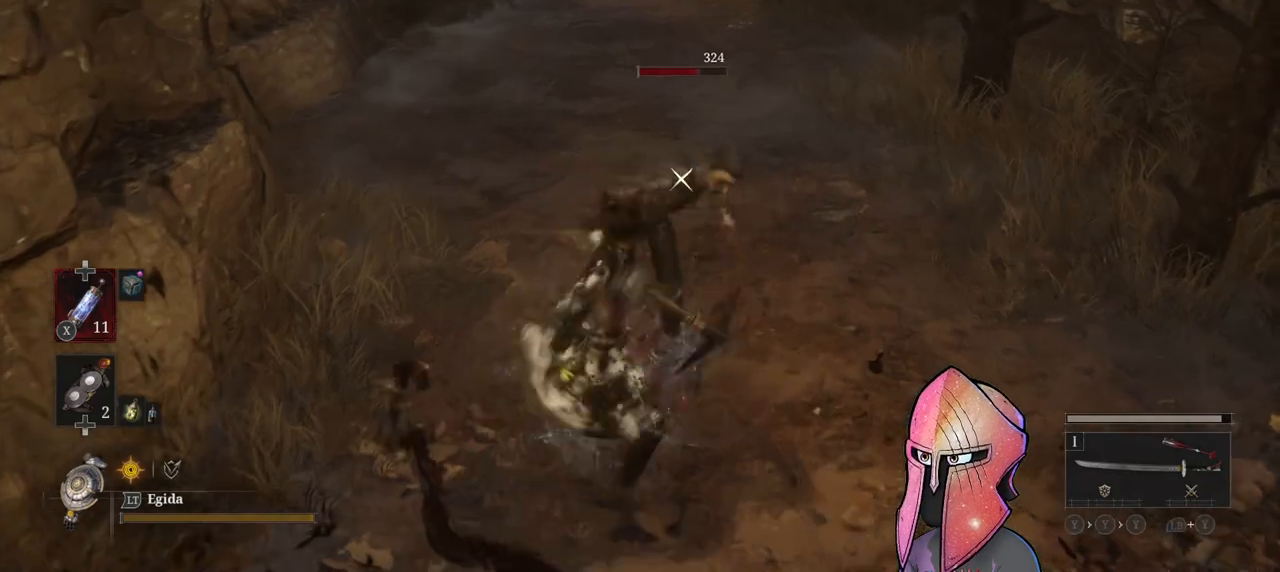
{"buttons": [], "left_stick": "center", "right_stick": "center", "events": [[83, "R1", "up"], [167, "R1", "down"], [267, "R1", "up"], [300, "R1", "down"], [383, "R1", "up"]]}
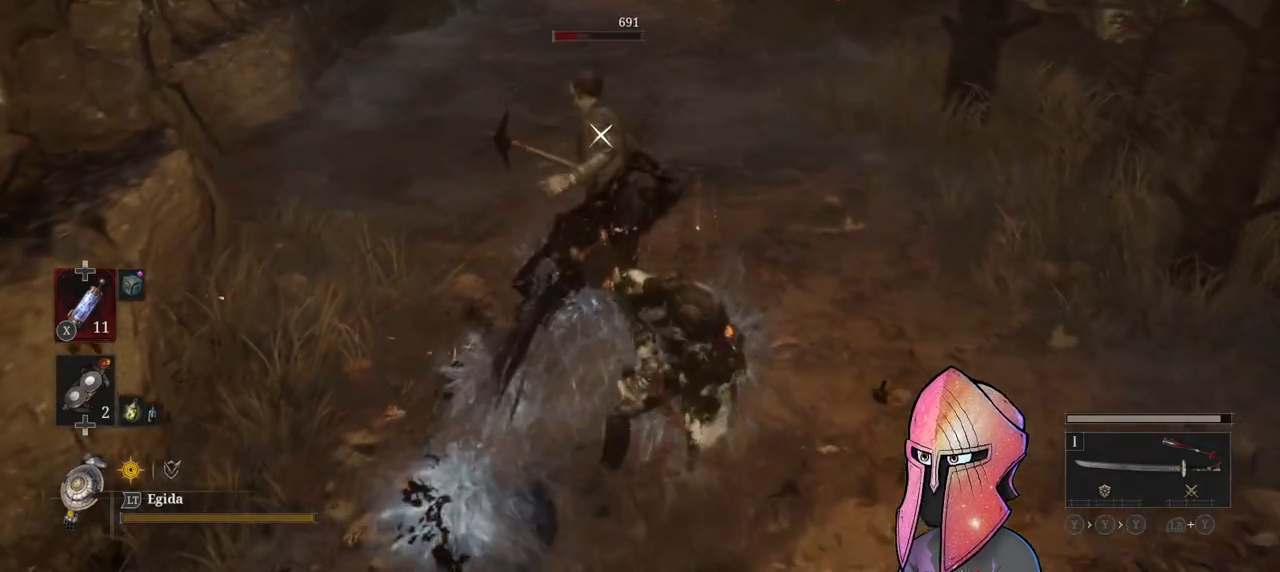
{"buttons": [], "left_stick": "center", "right_stick": "center", "events": []}
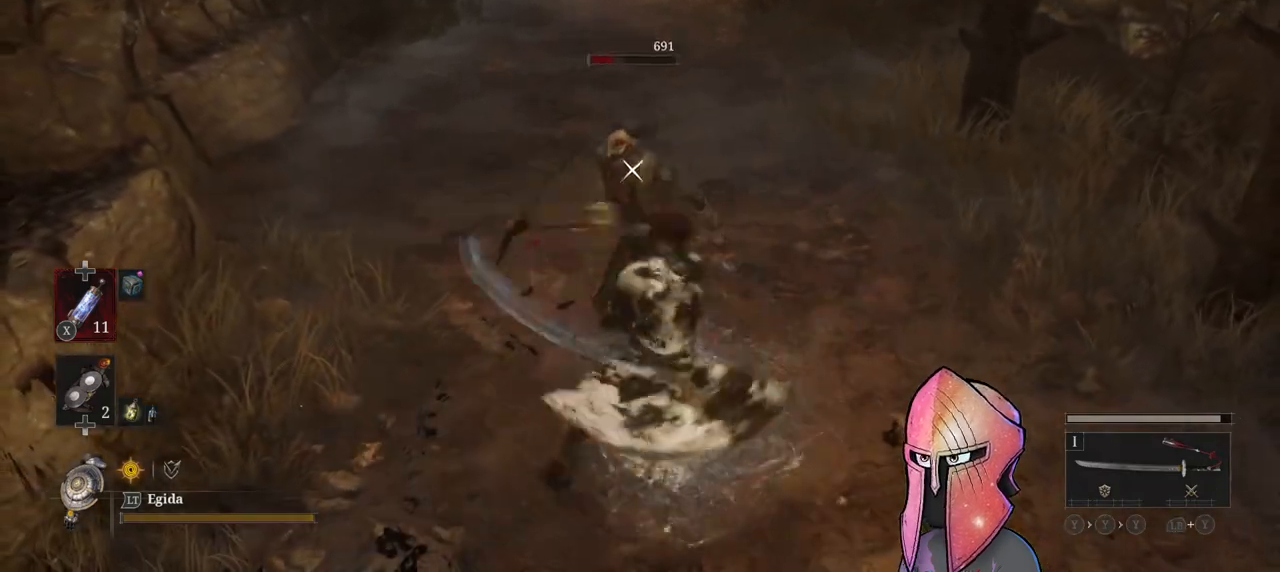
{"buttons": [], "left_stick": "center", "right_stick": "center", "events": []}
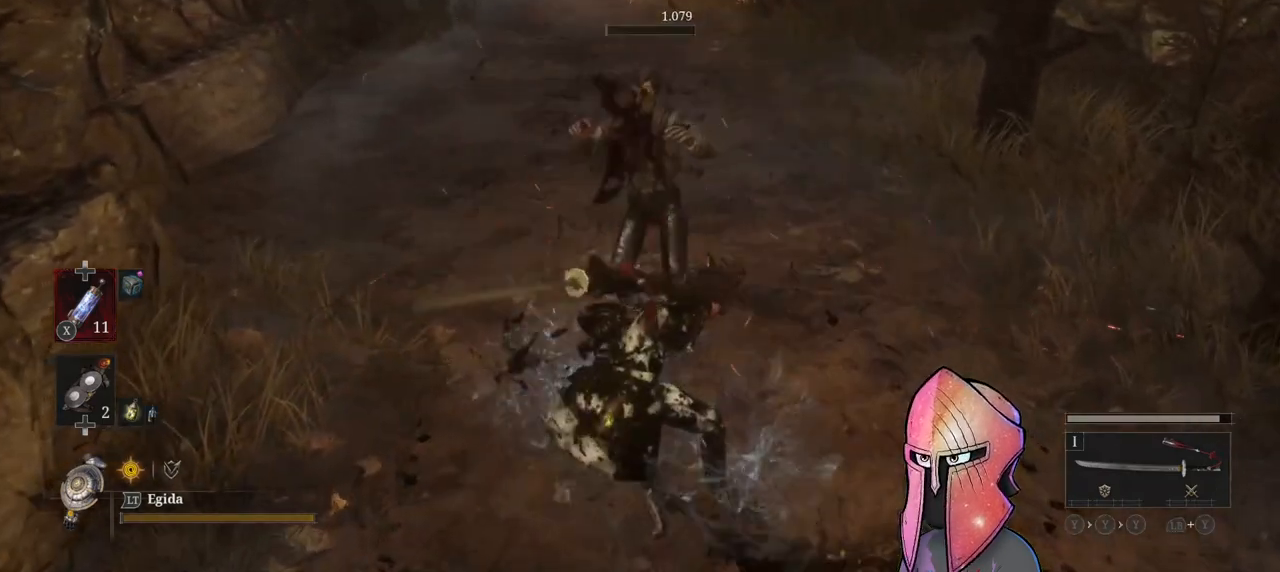
{"buttons": [], "left_stick": "up", "right_stick": "center", "events": [[283, "left_stick", "up"], [333, "right_stick", "up"], [467, "right_stick", "center"]]}
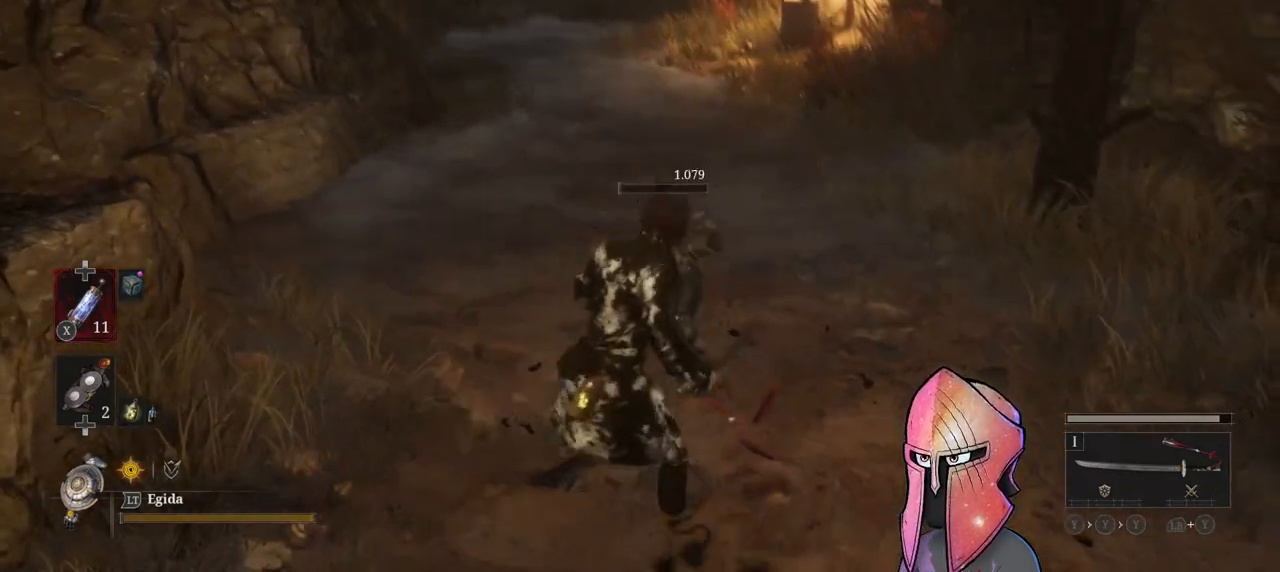
{"buttons": [], "left_stick": "up", "right_stick": "center", "events": []}
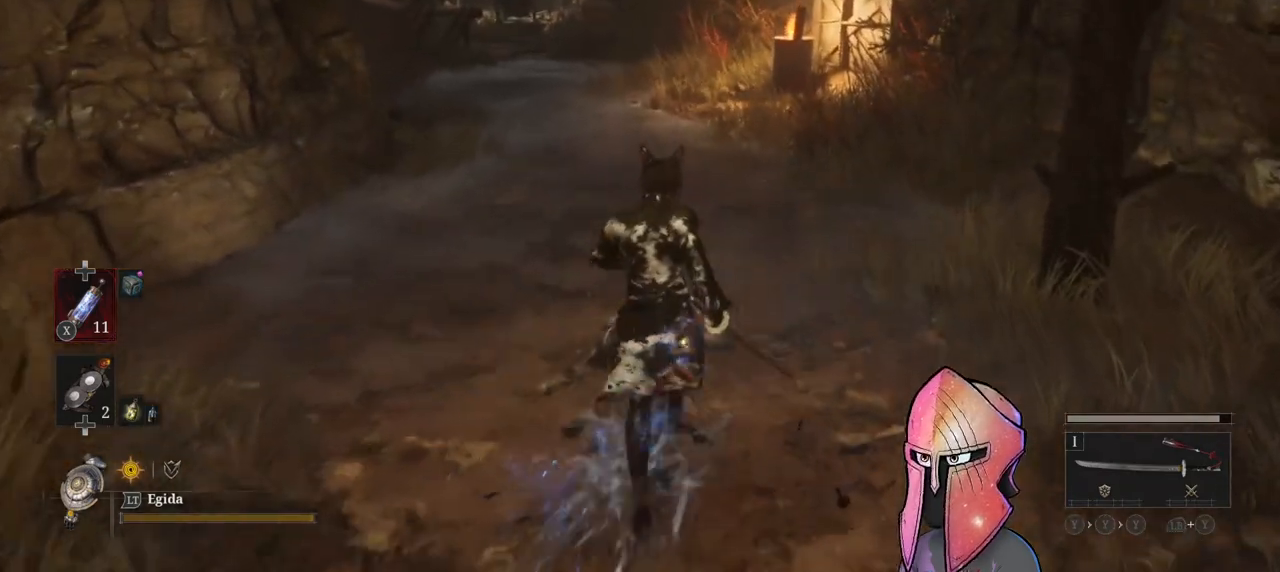
{"buttons": [], "left_stick": "up", "right_stick": "center", "events": []}
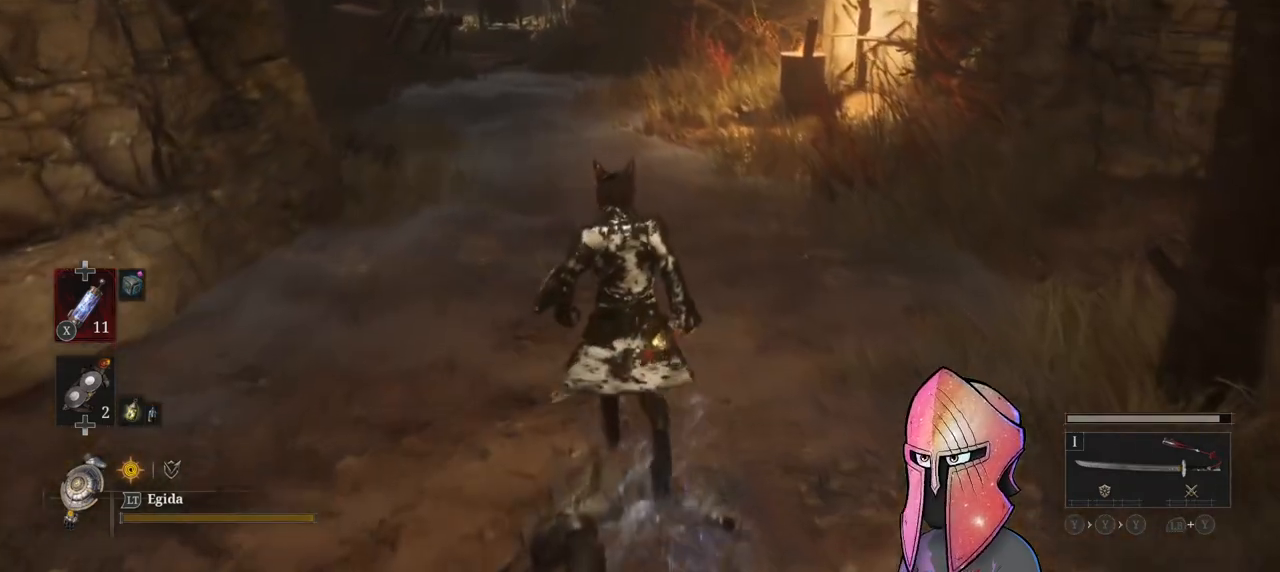
{"buttons": [], "left_stick": "up", "right_stick": "center", "events": []}
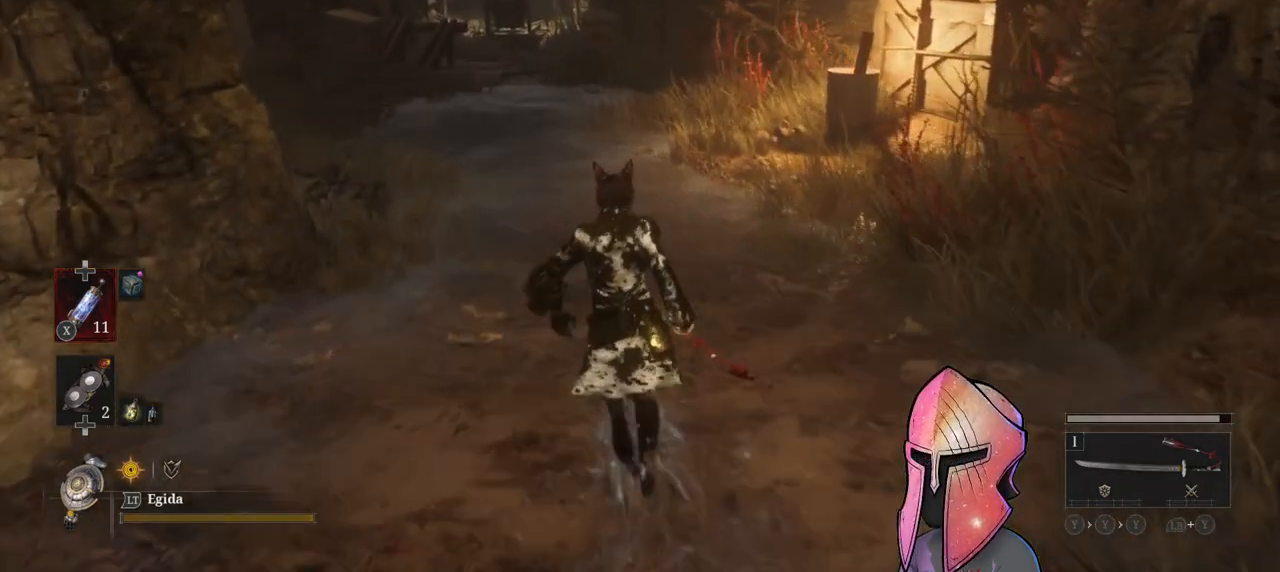
{"buttons": [], "left_stick": "up", "right_stick": "left", "events": [[400, "right_stick", "left"]]}
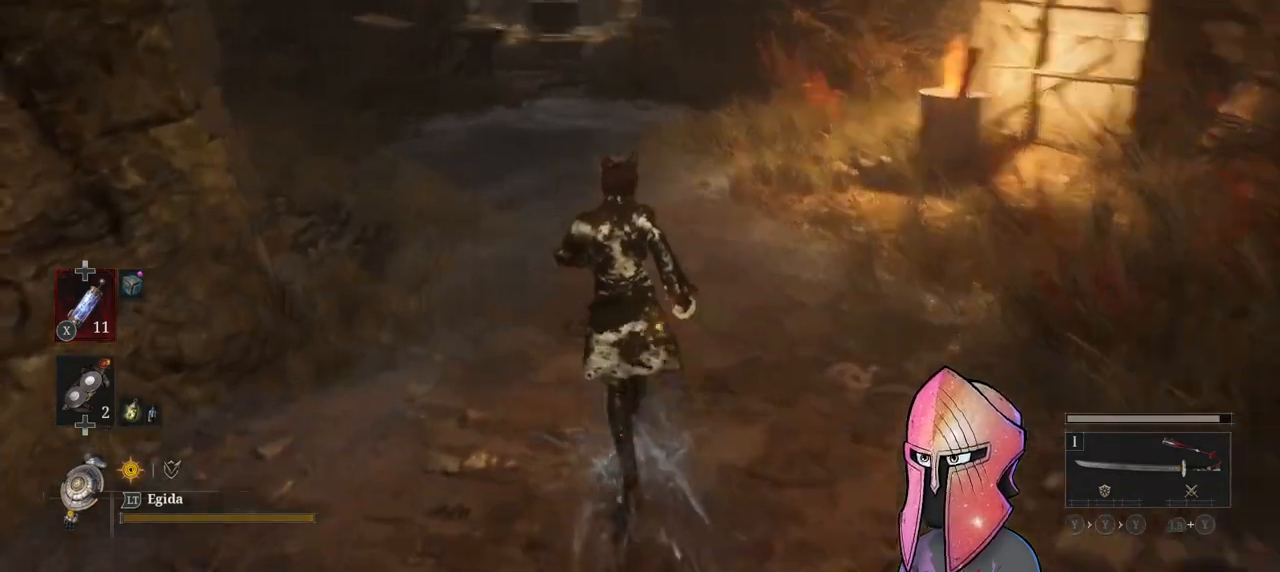
{"buttons": [], "left_stick": "up", "right_stick": "center", "events": [[50, "right_stick", "center"]]}
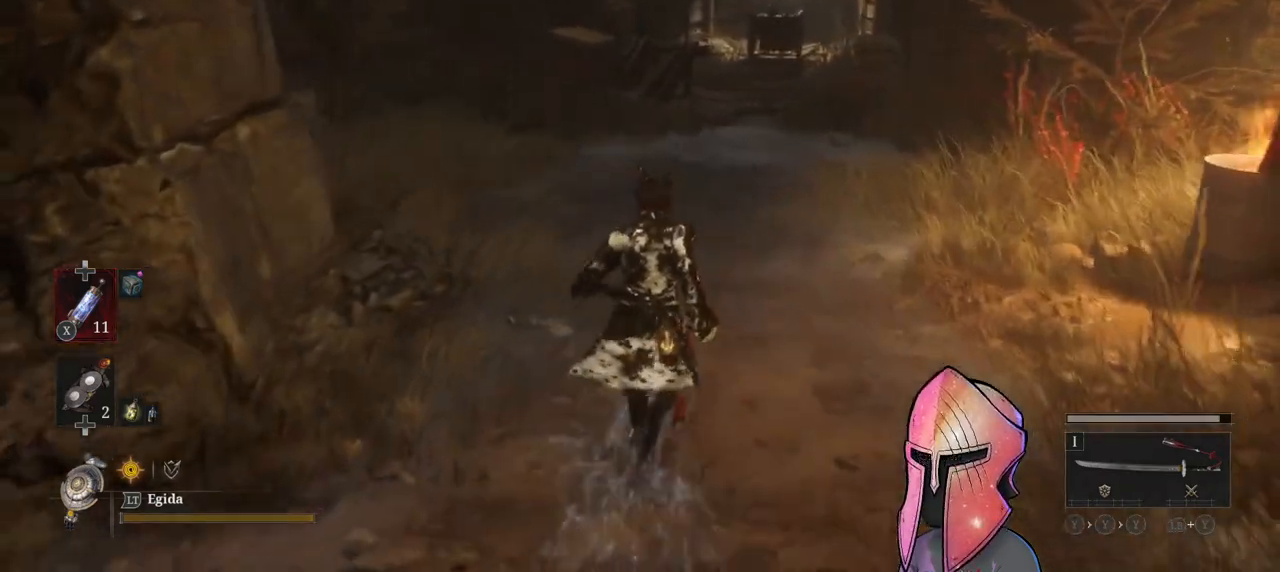
{"buttons": [], "left_stick": "up", "right_stick": "center", "events": []}
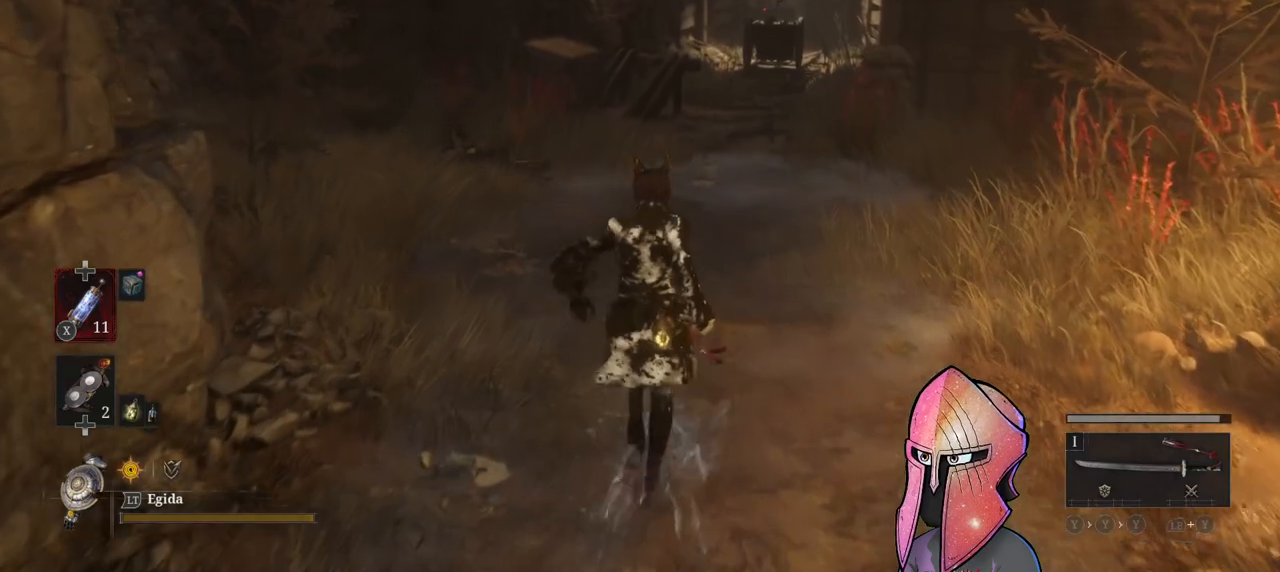
{"buttons": [], "left_stick": "up", "right_stick": "right", "events": [[467, "right_stick", "right"]]}
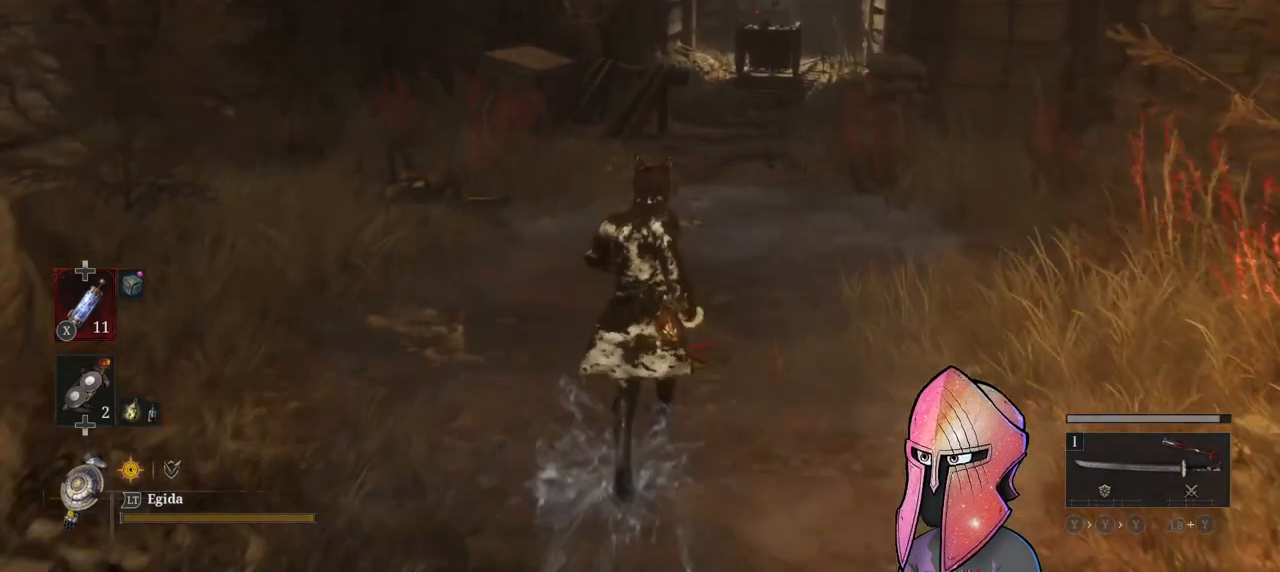
{"buttons": ["B"], "left_stick": "up", "right_stick": "center", "events": [[133, "right_stick", "center"], [383, "B", "down"]]}
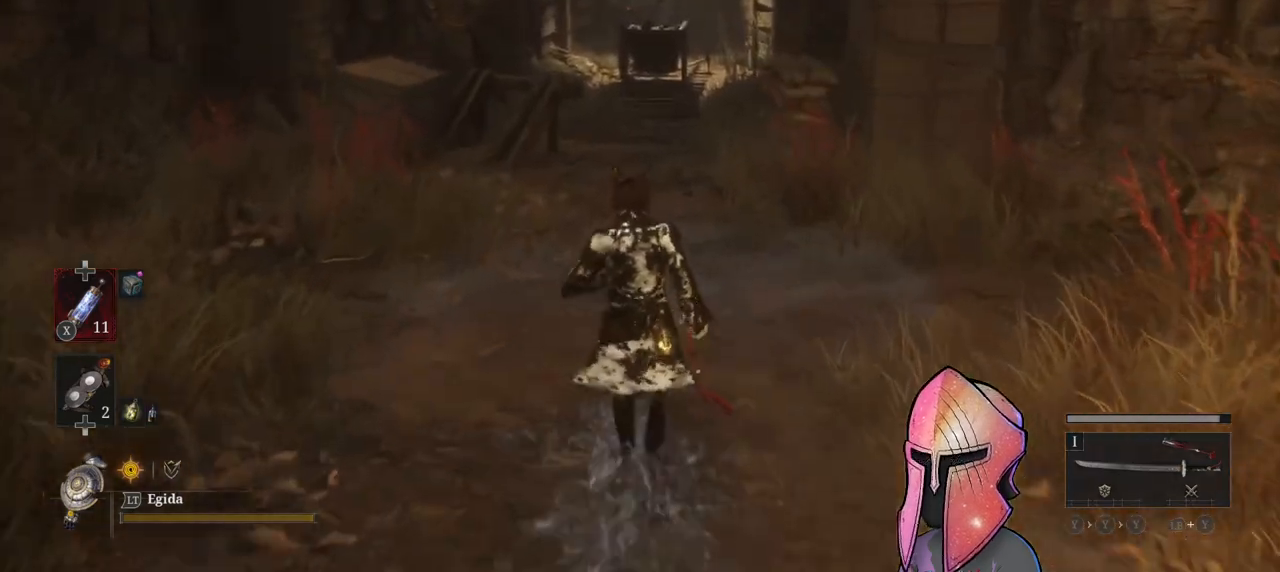
{"buttons": ["B"], "left_stick": "up", "right_stick": "center", "events": []}
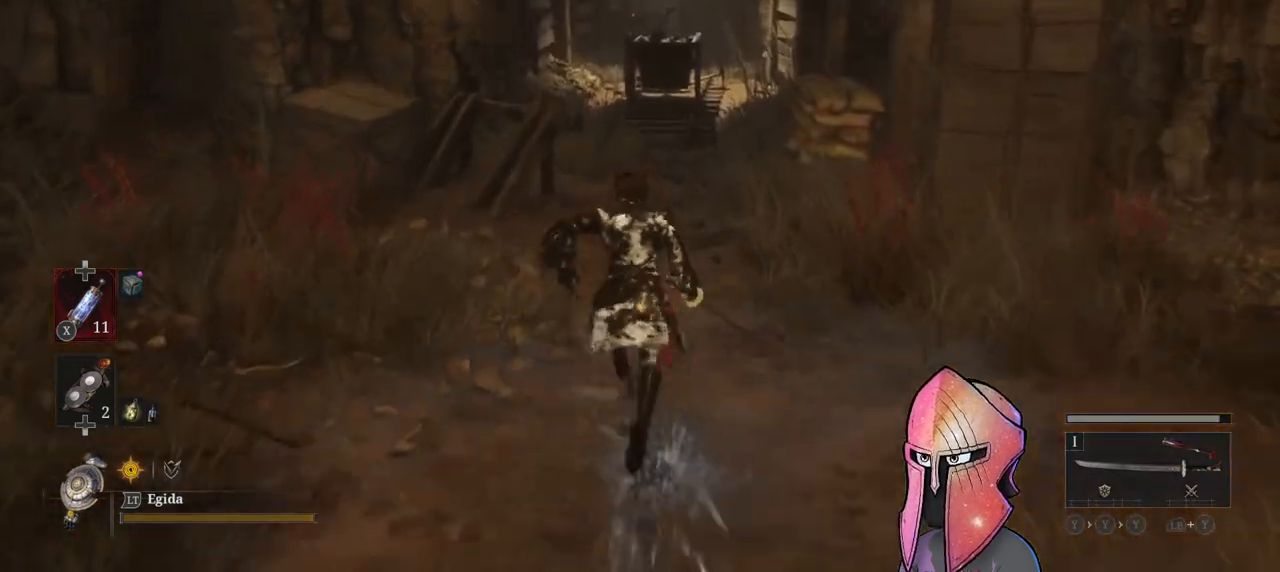
{"buttons": ["B"], "left_stick": "up", "right_stick": "center", "events": []}
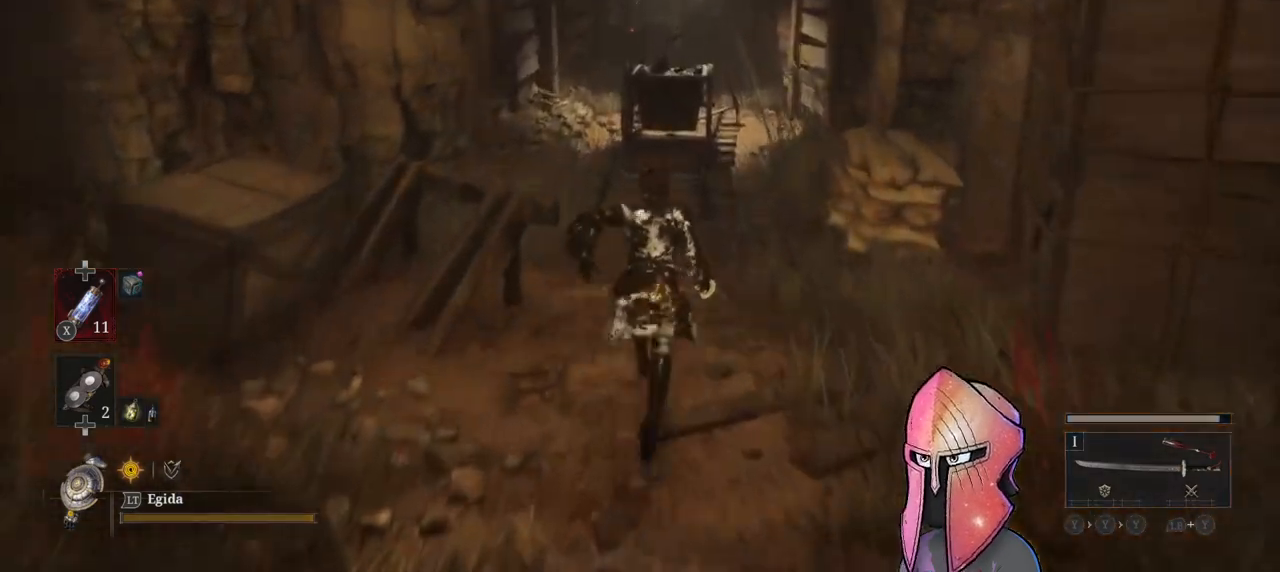
{"buttons": [], "left_stick": "up", "right_stick": "center", "events": [[500, "B", "up"]]}
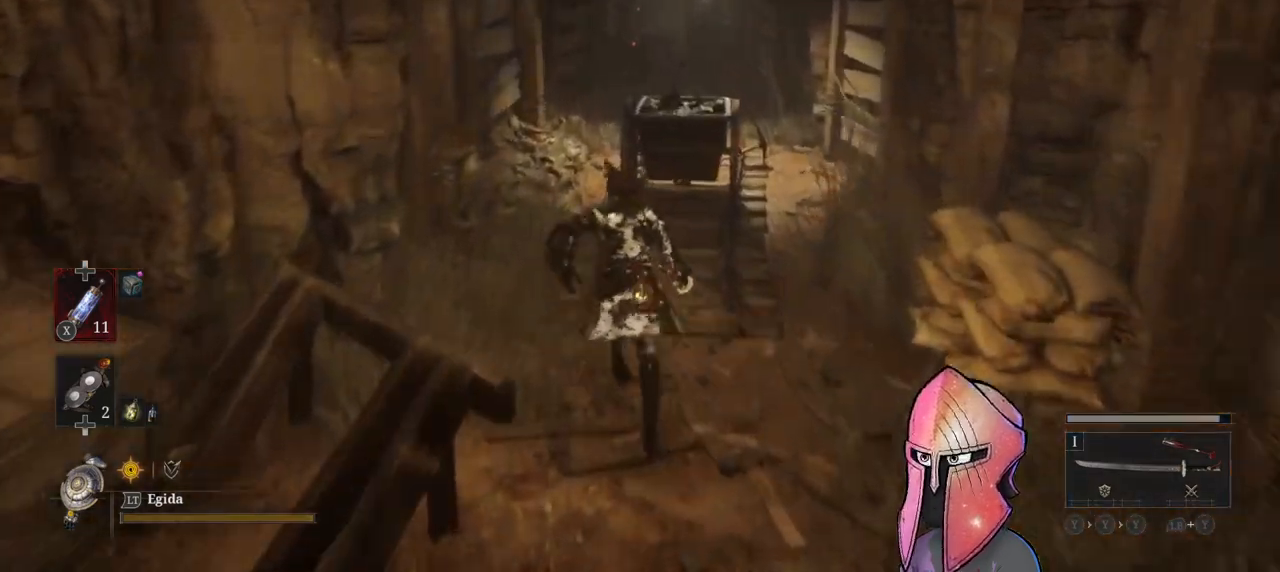
{"buttons": [], "left_stick": "up", "right_stick": "down", "events": [[300, "right_stick", "down"]]}
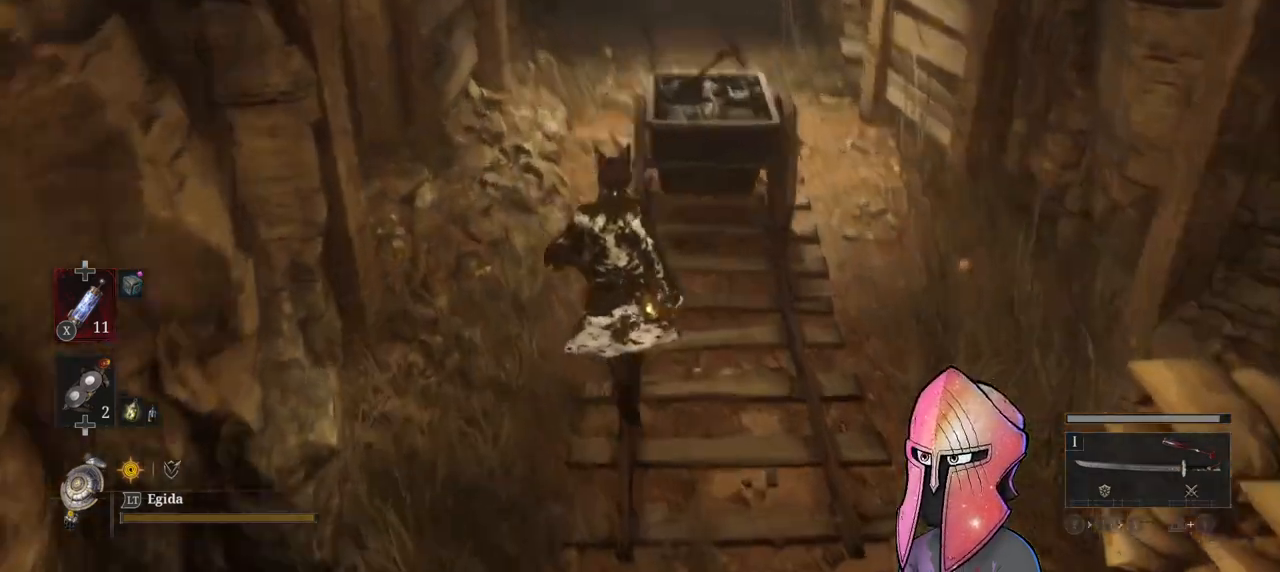
{"buttons": [], "left_stick": "up", "right_stick": "center", "events": [[33, "right_stick", "center"], [250, "right_stick", "right"], [417, "right_stick", "center"]]}
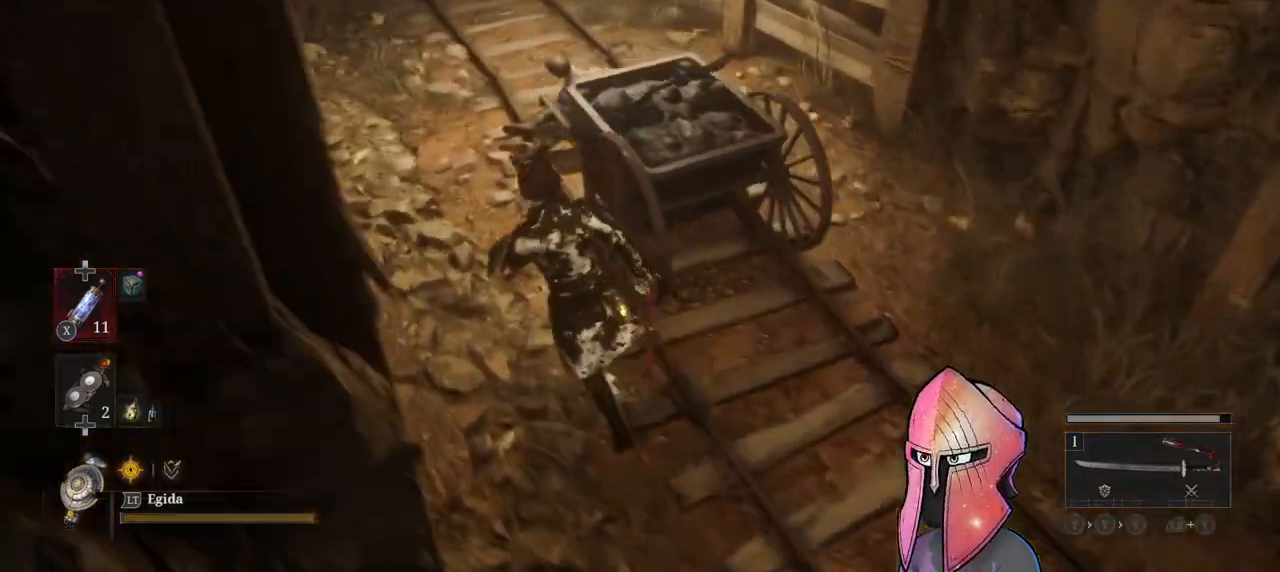
{"buttons": ["R3"], "left_stick": "up", "right_stick": "center", "events": [[183, "right_stick", "right"], [500, "R3", "down"], [500, "right_stick", "center"]]}
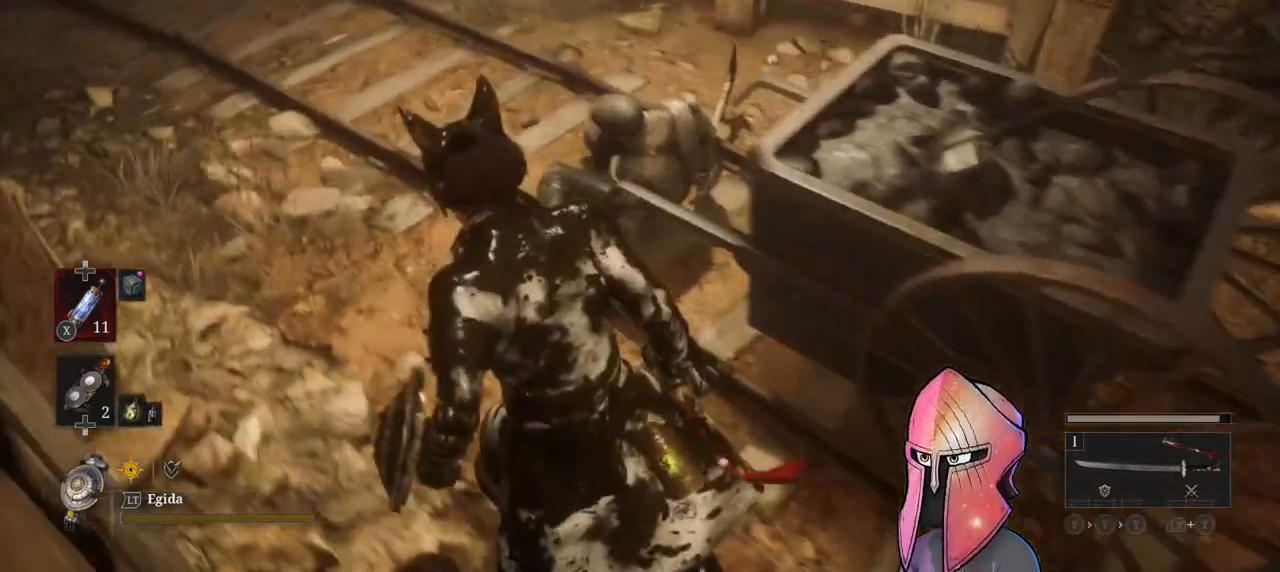
{"buttons": [], "left_stick": "up-right", "right_stick": "right", "events": [[100, "R3", "up"], [250, "R1", "down"], [267, "R1", "up"], [333, "left_stick", "up-right"], [333, "right_stick", "right"]]}
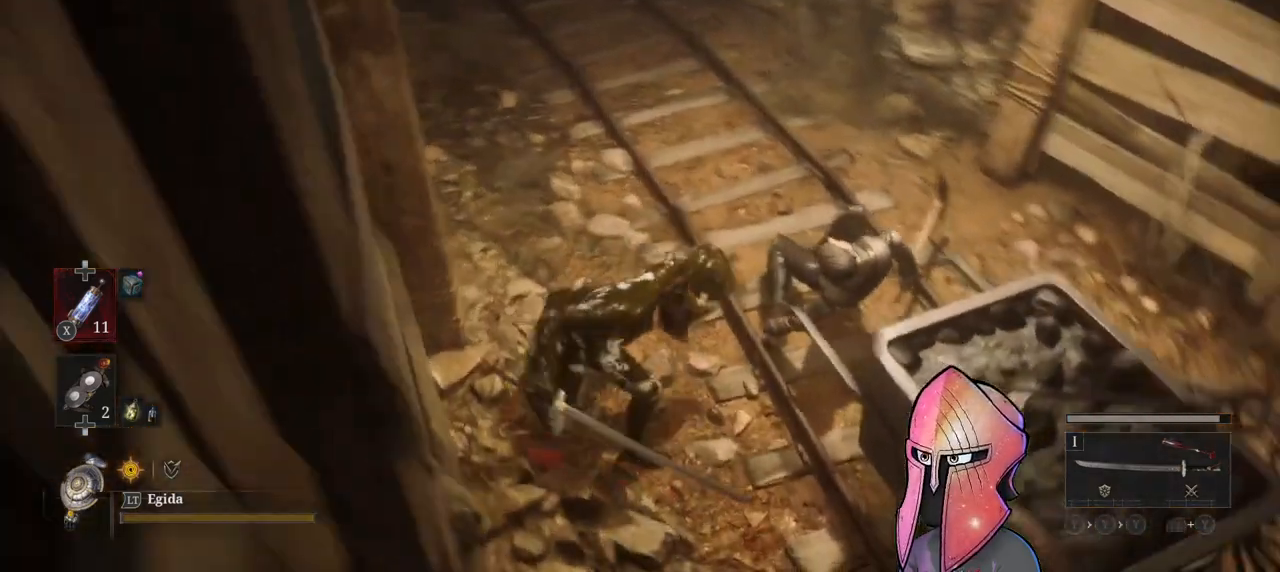
{"buttons": [], "left_stick": "center", "right_stick": "right", "events": [[100, "left_stick", "center"], [133, "R1", "down"], [267, "R1", "up"]]}
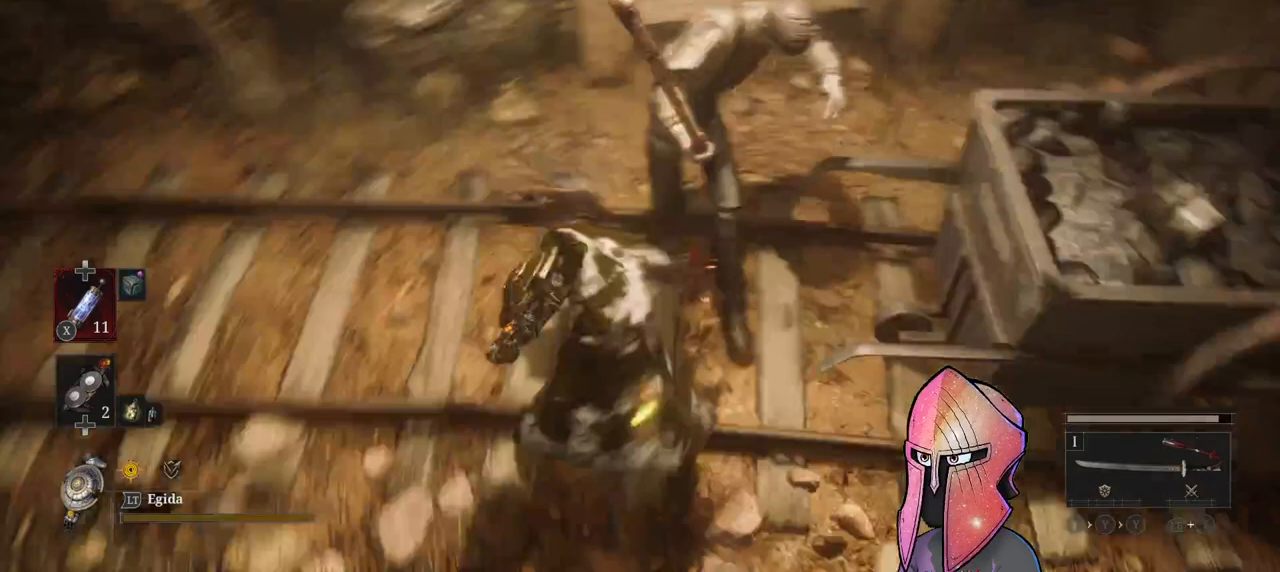
{"buttons": [], "left_stick": "center", "right_stick": "center", "events": [[17, "R3", "down"], [33, "R1", "down"], [100, "R3", "up"], [167, "R1", "up"], [250, "right_stick", "center"]]}
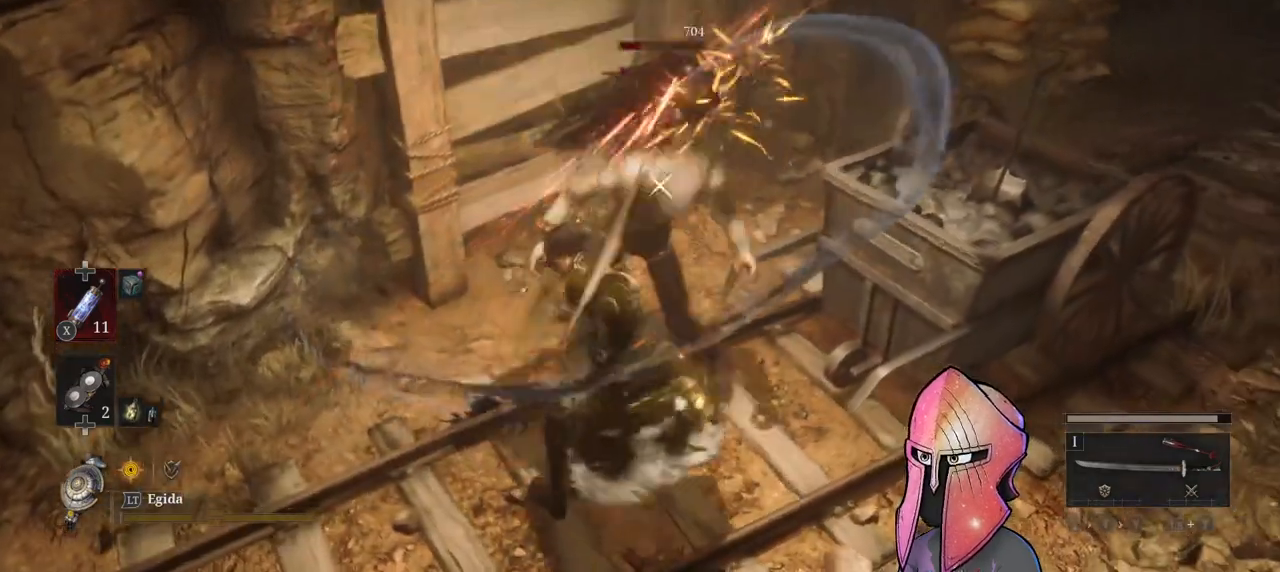
{"buttons": [], "left_stick": "center", "right_stick": "center", "events": [[200, "R1", "down"], [267, "R1", "up"]]}
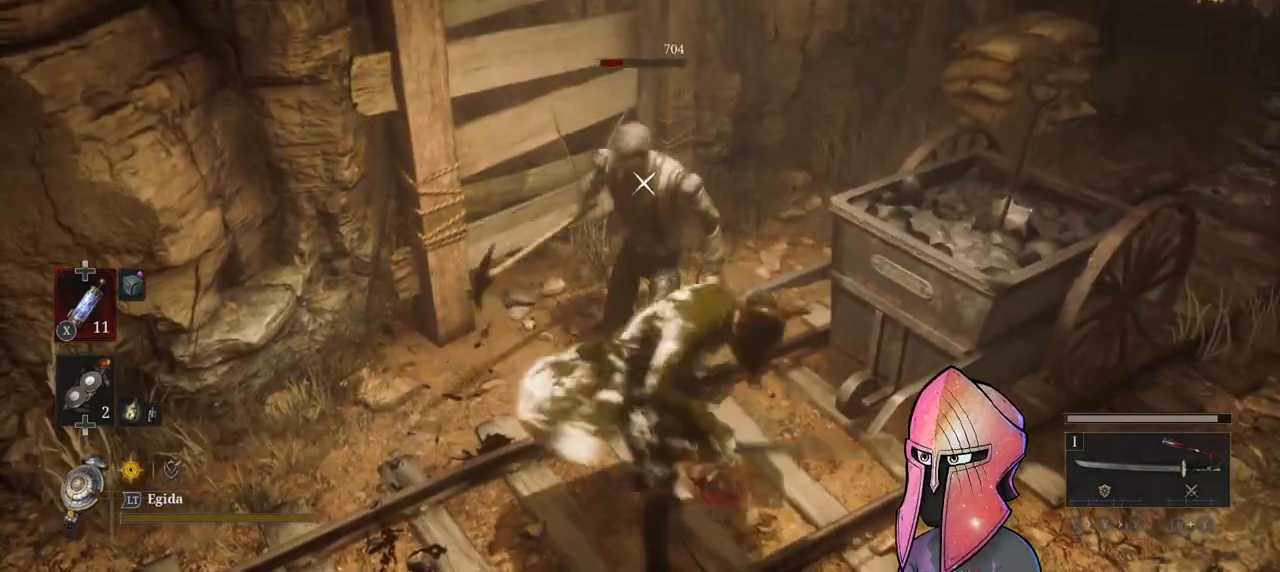
{"buttons": [], "left_stick": "center", "right_stick": "left", "events": [[417, "right_stick", "left"]]}